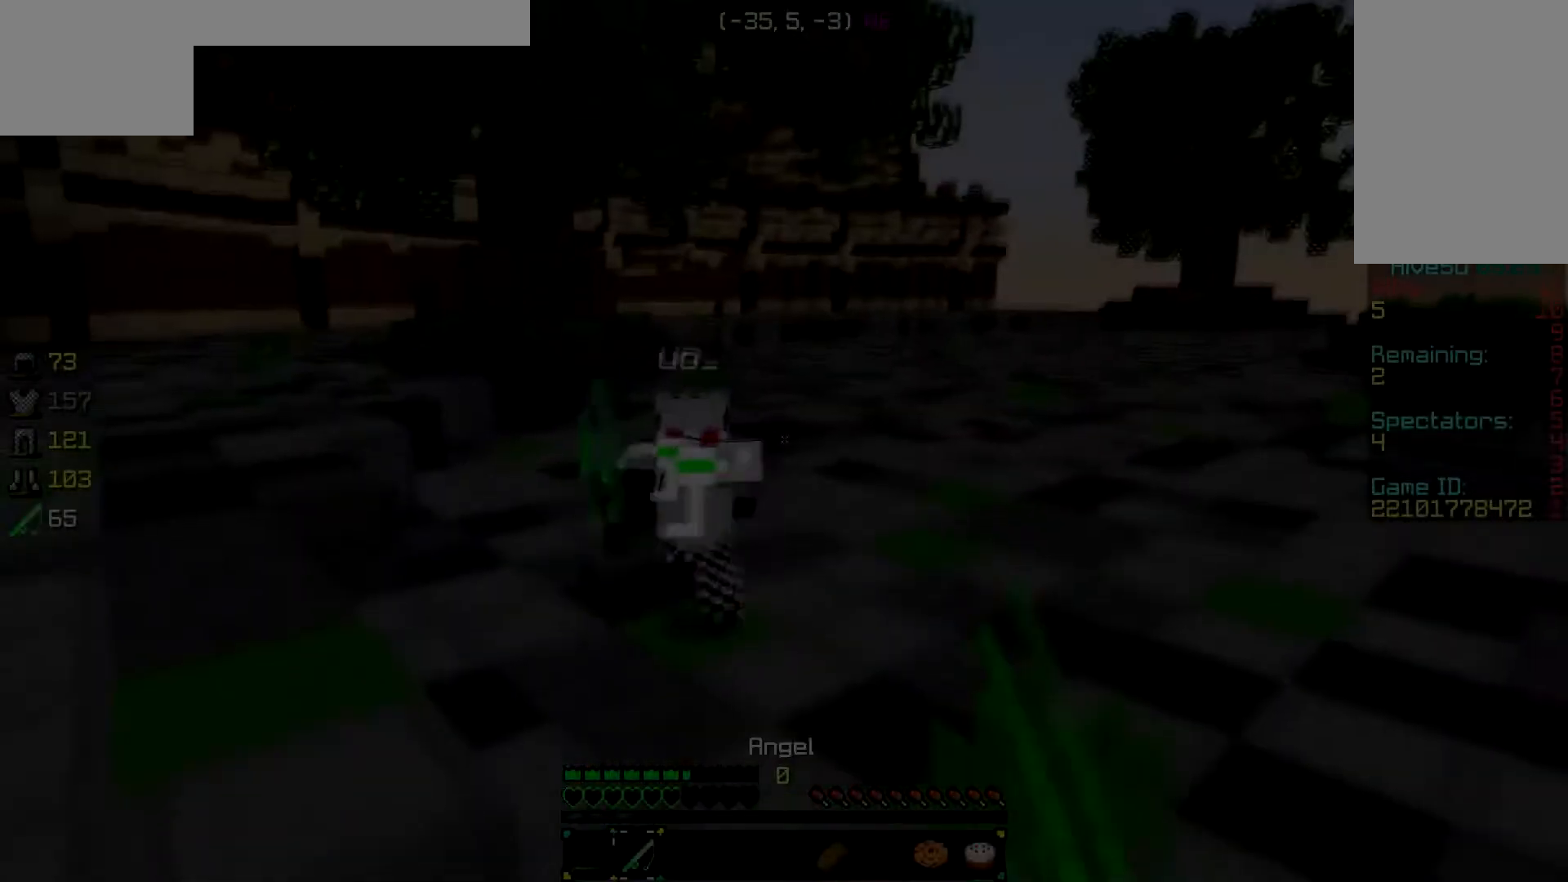
Gameplay with keyboard and mouse; each line is a JSON object with the keys and mouse buttons held at the frame after it. "events" lists presses ("down") and releases ("up") of "a", "d", "s", "w", "mouse_left" and "mouse_right" between this image and that frame as [ms after this image, input, new state], when the widget could be followed in between. "mouse_left", "mouse_right" = the "left", "right" buttons of the "mouse" list. No other keys are recorded. Fast repeated clicks can show as one long hold. Mouse movement is not recorded. Not read: sprint.
{"keys": ["d", "w"], "mouse": ["right"], "events": [[33, "s", "up"], [133, "mouse_right", "up"], [133, "w", "down"], [233, "mouse_right", "down"], [383, "mouse_right", "up"], [483, "mouse_right", "down"]]}
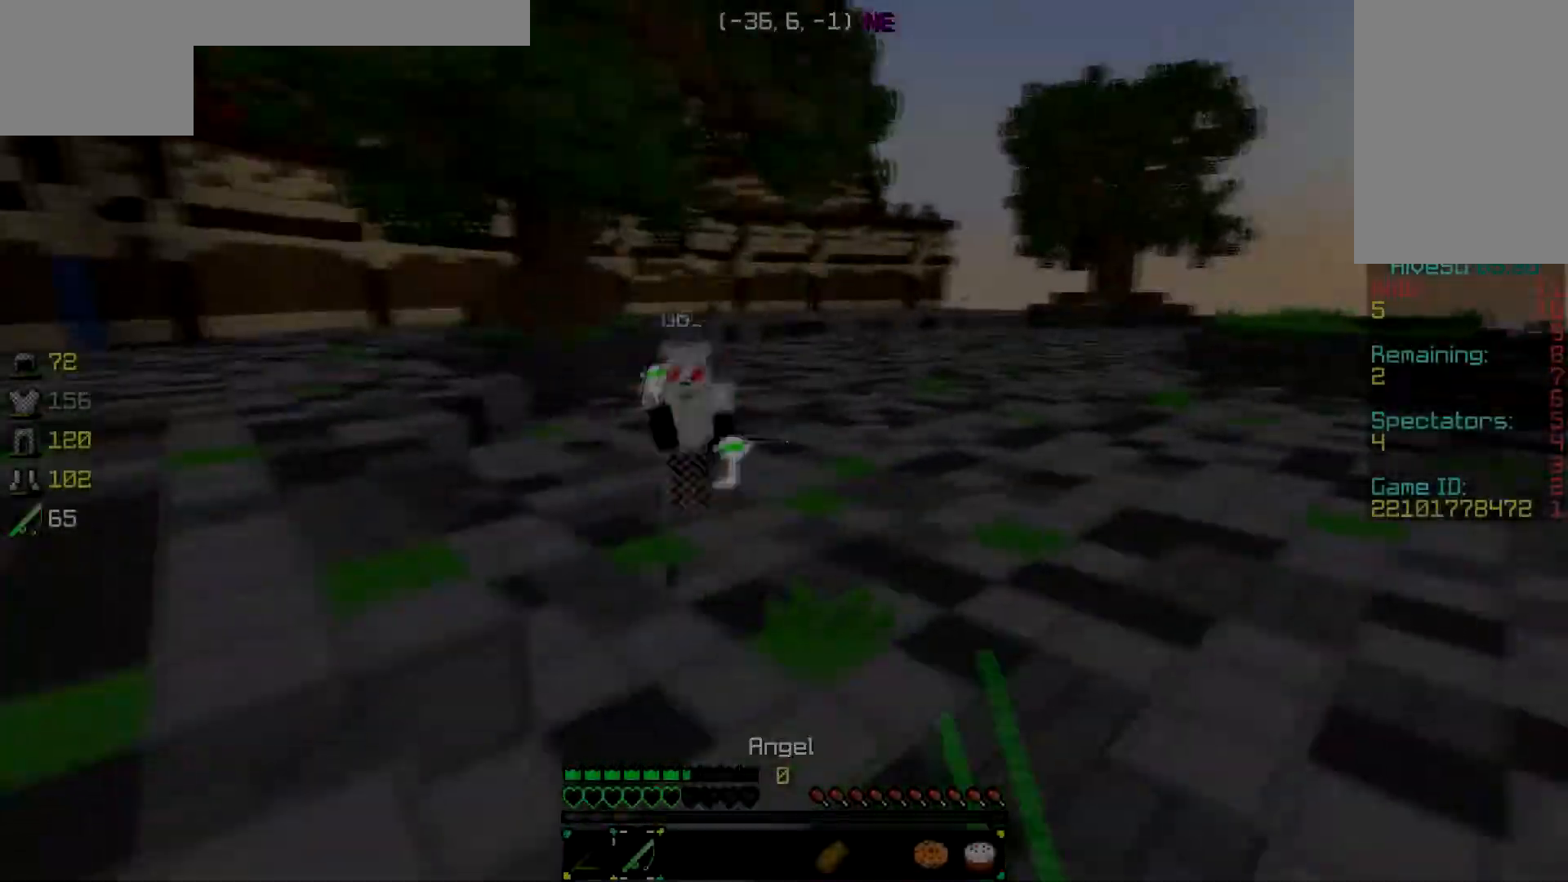
{"keys": ["d"], "mouse": [], "events": [[150, "mouse_right", "up"], [434, "w", "up"]]}
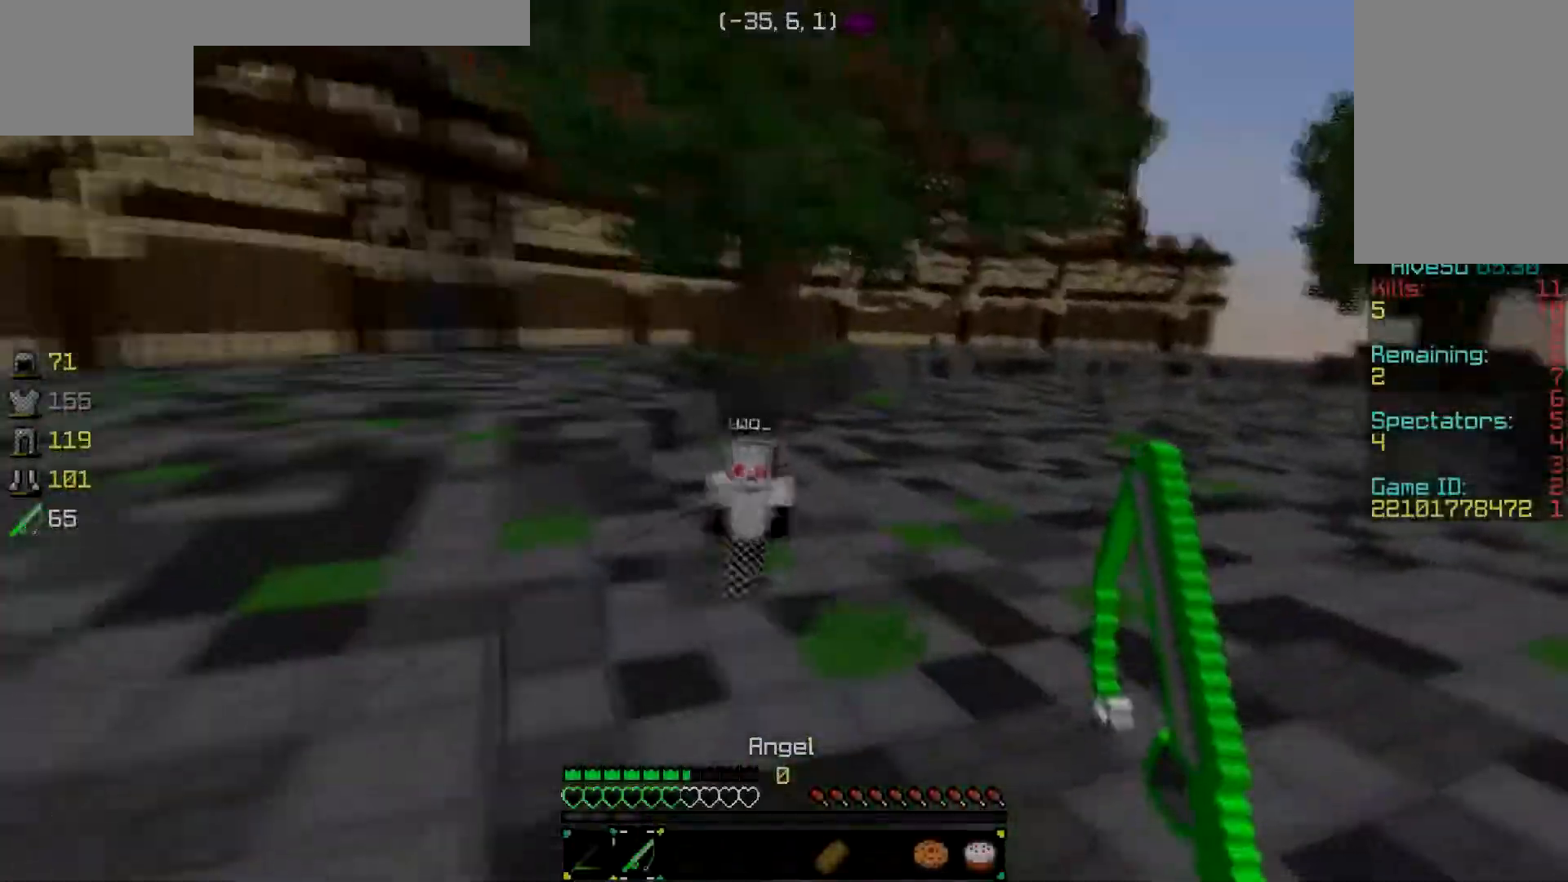
{"keys": ["d", "w"], "mouse": [], "events": [[33, "s", "down"], [133, "s", "up"], [233, "mouse_right", "down"], [283, "w", "down"], [383, "mouse_right", "up"]]}
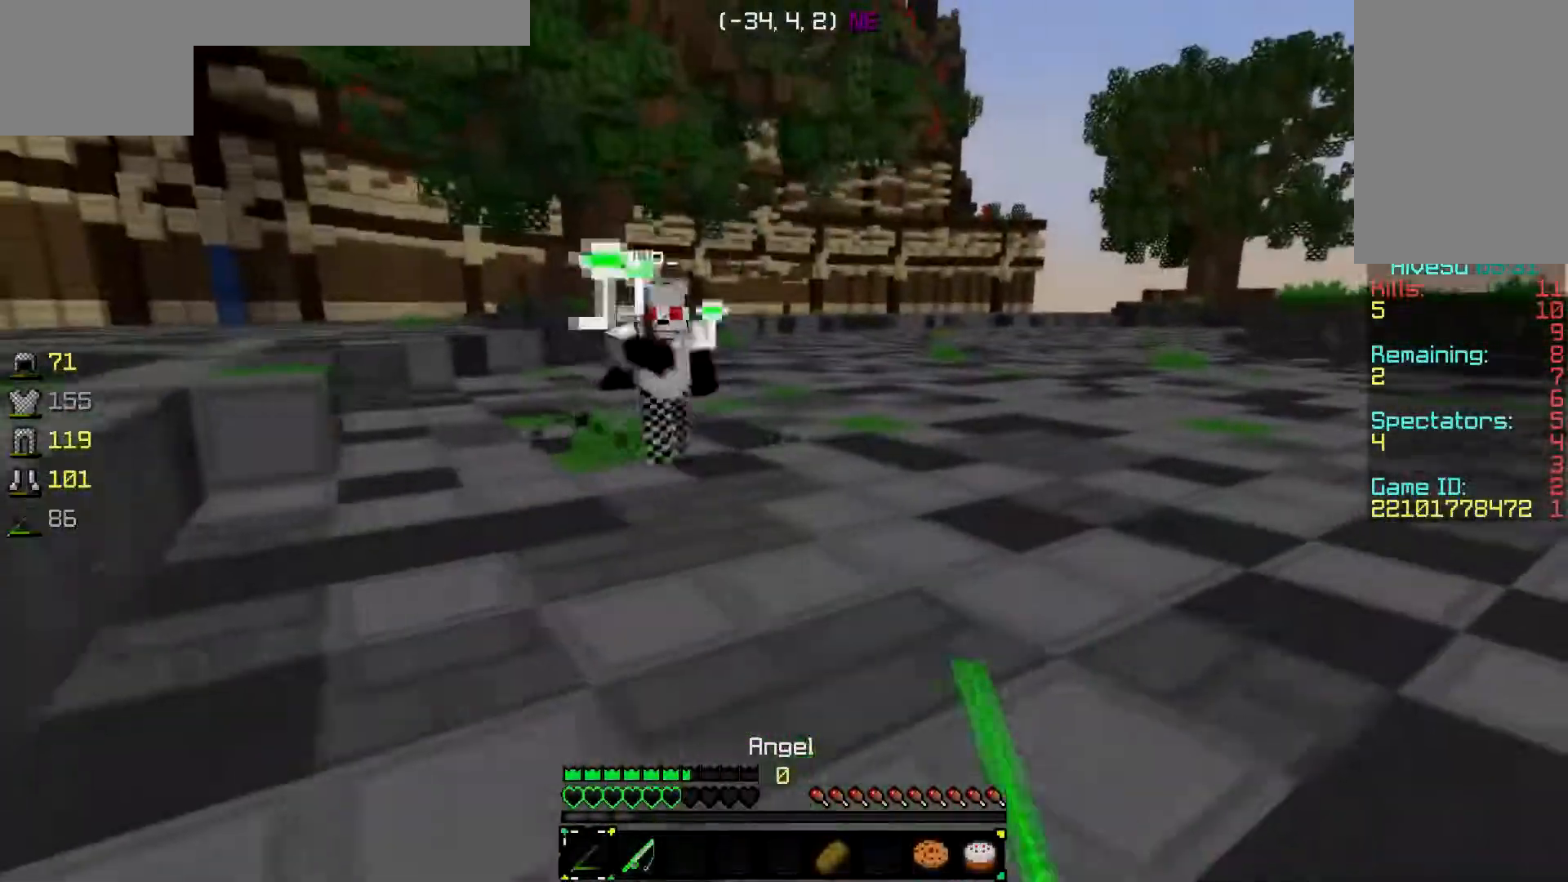
{"keys": ["d"], "mouse": ["right"], "events": [[234, "mouse_right", "down"], [334, "mouse_right", "up"], [434, "mouse_right", "down"], [484, "w", "up"]]}
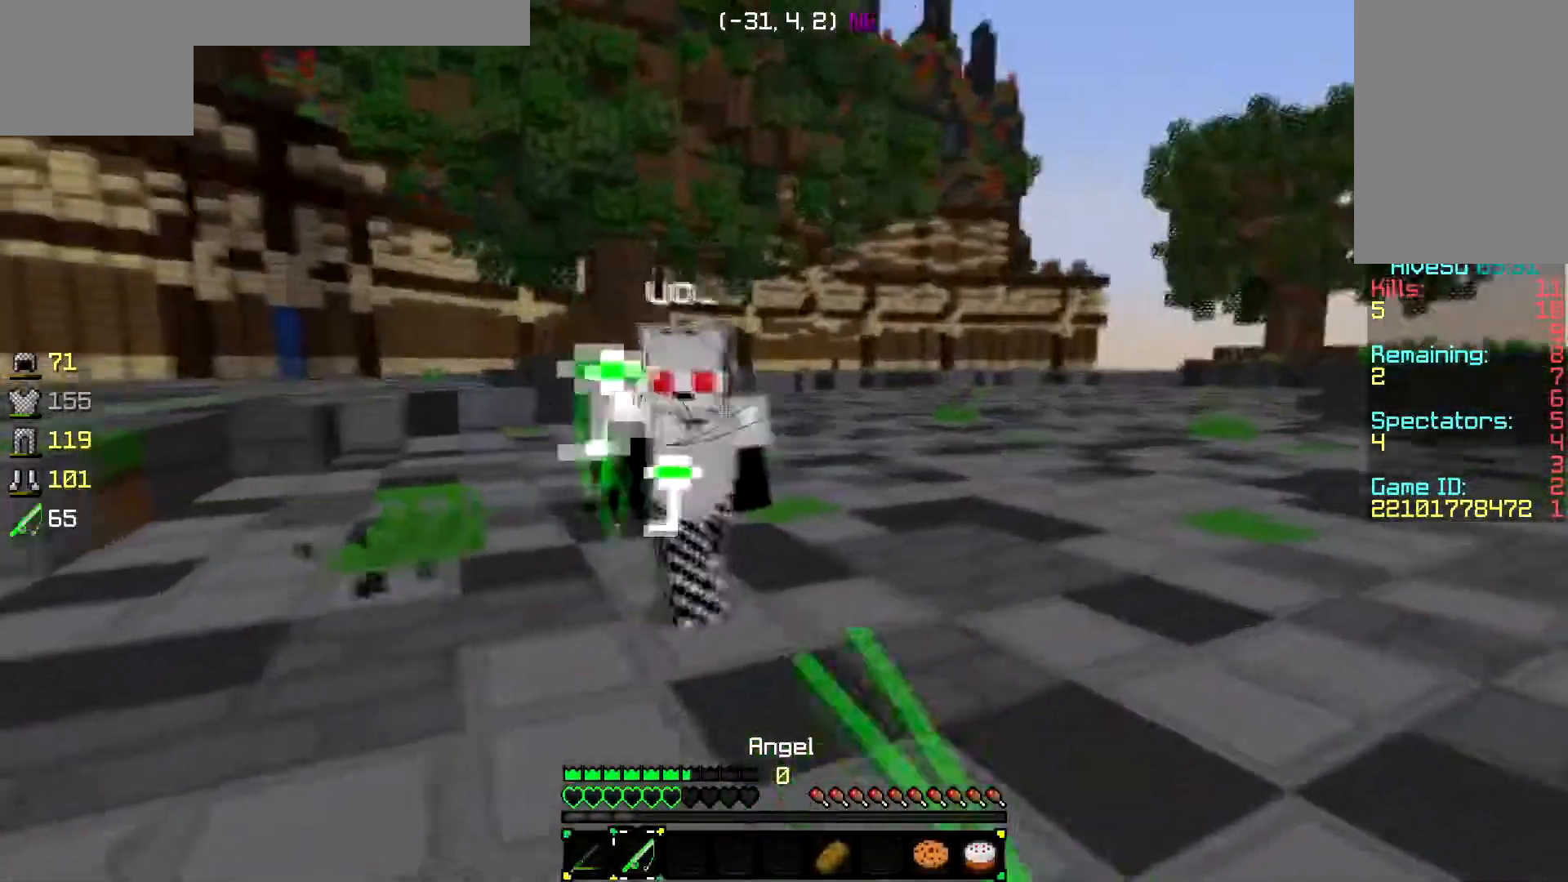
{"keys": ["d", "s"], "mouse": ["right"], "events": [[83, "mouse_right", "up"], [83, "s", "down"], [183, "mouse_right", "down"], [333, "mouse_right", "up"], [433, "mouse_right", "down"]]}
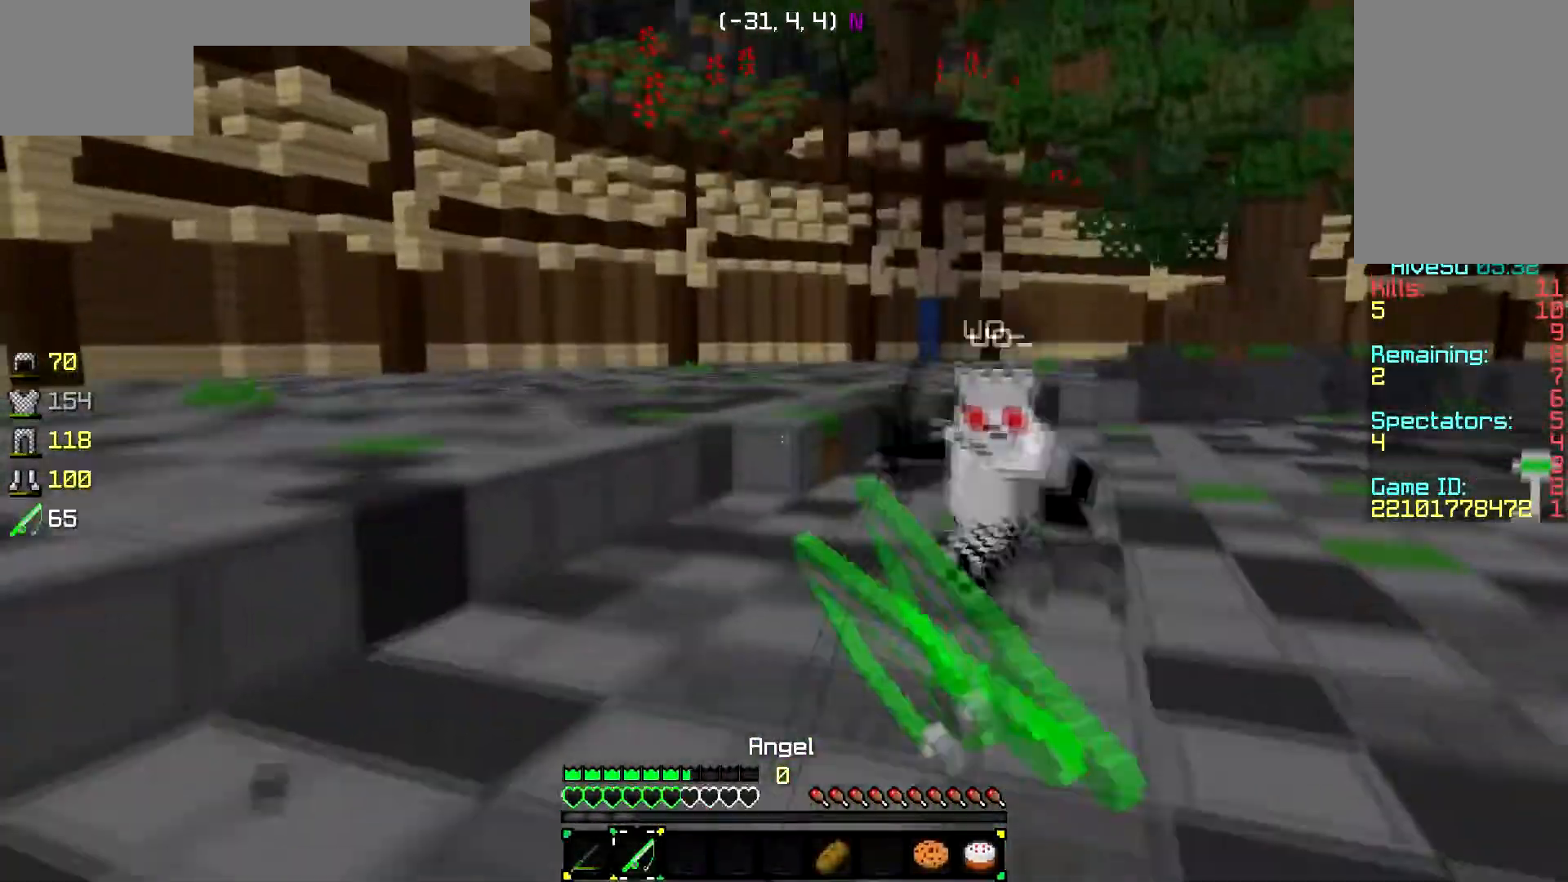
{"keys": ["d", "w"], "mouse": ["right"], "events": [[83, "mouse_right", "up"], [184, "mouse_right", "down"], [234, "s", "up"], [350, "mouse_right", "up"], [350, "w", "down"], [450, "mouse_right", "down"]]}
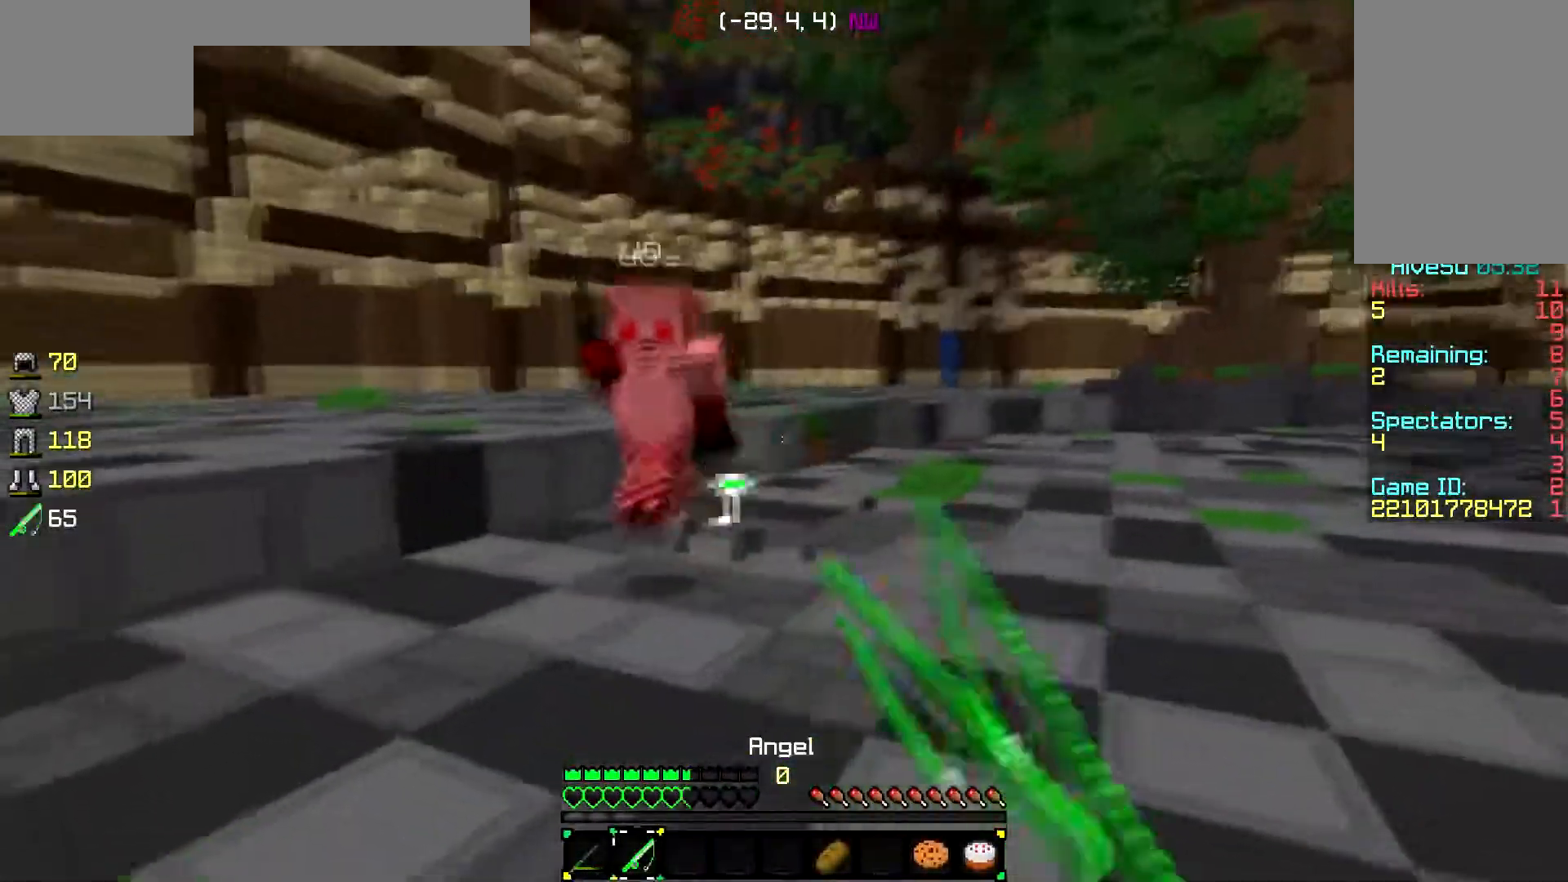
{"keys": ["d", "s"], "mouse": ["right"], "events": [[83, "mouse_right", "up"], [233, "mouse_right", "down"], [283, "w", "up"], [333, "mouse_right", "up"], [383, "s", "down"], [483, "mouse_right", "down"]]}
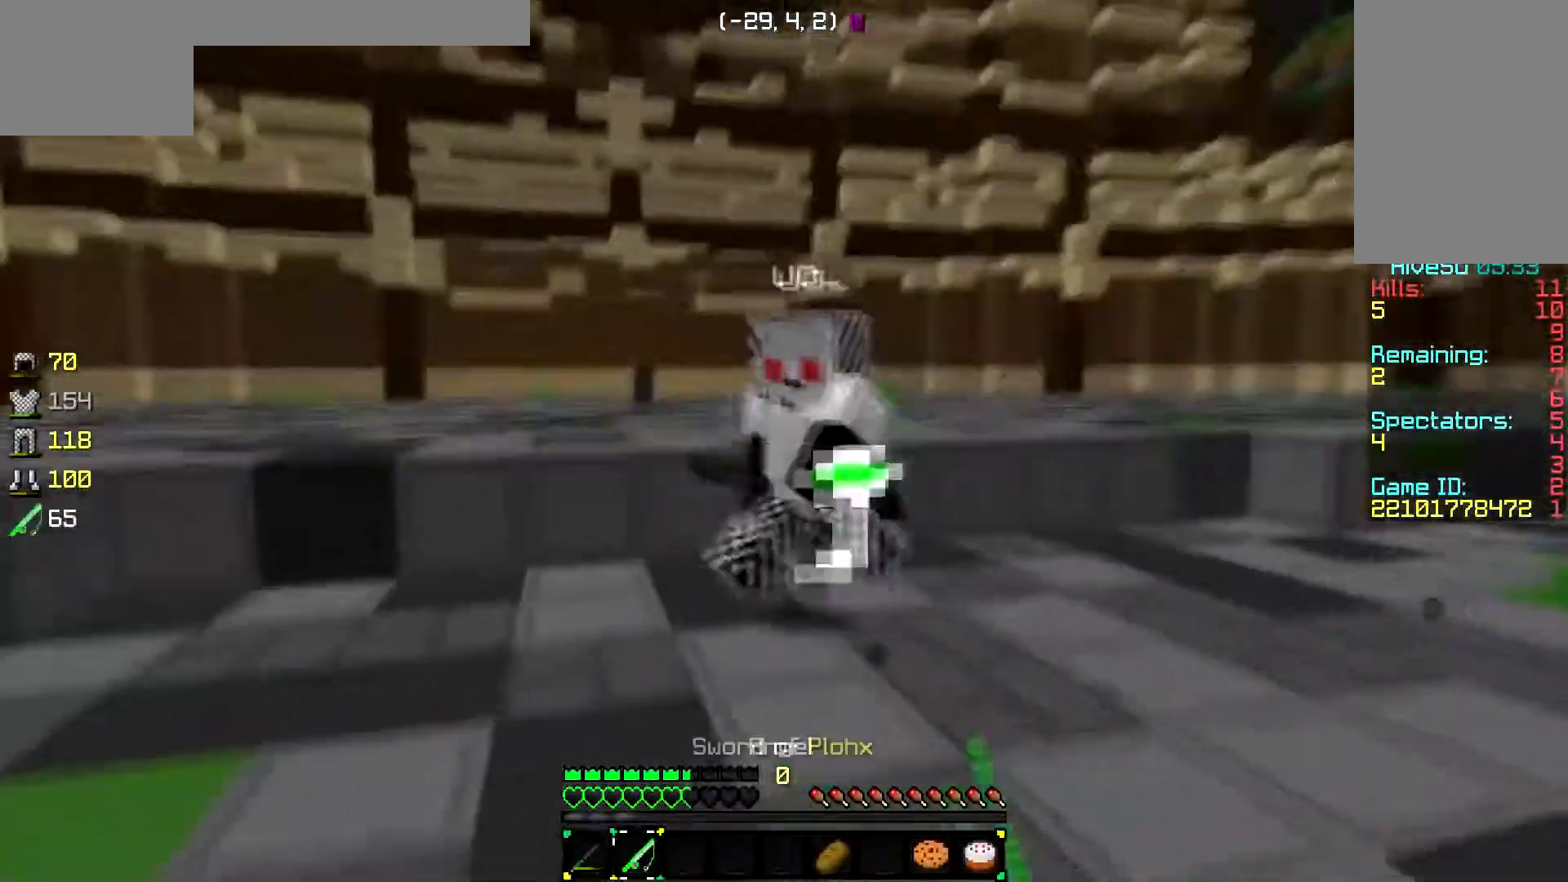
{"keys": ["d", "s"], "mouse": ["right"], "events": [[167, "mouse_right", "up"], [251, "mouse_right", "down"], [401, "mouse_right", "up"], [501, "mouse_right", "down"]]}
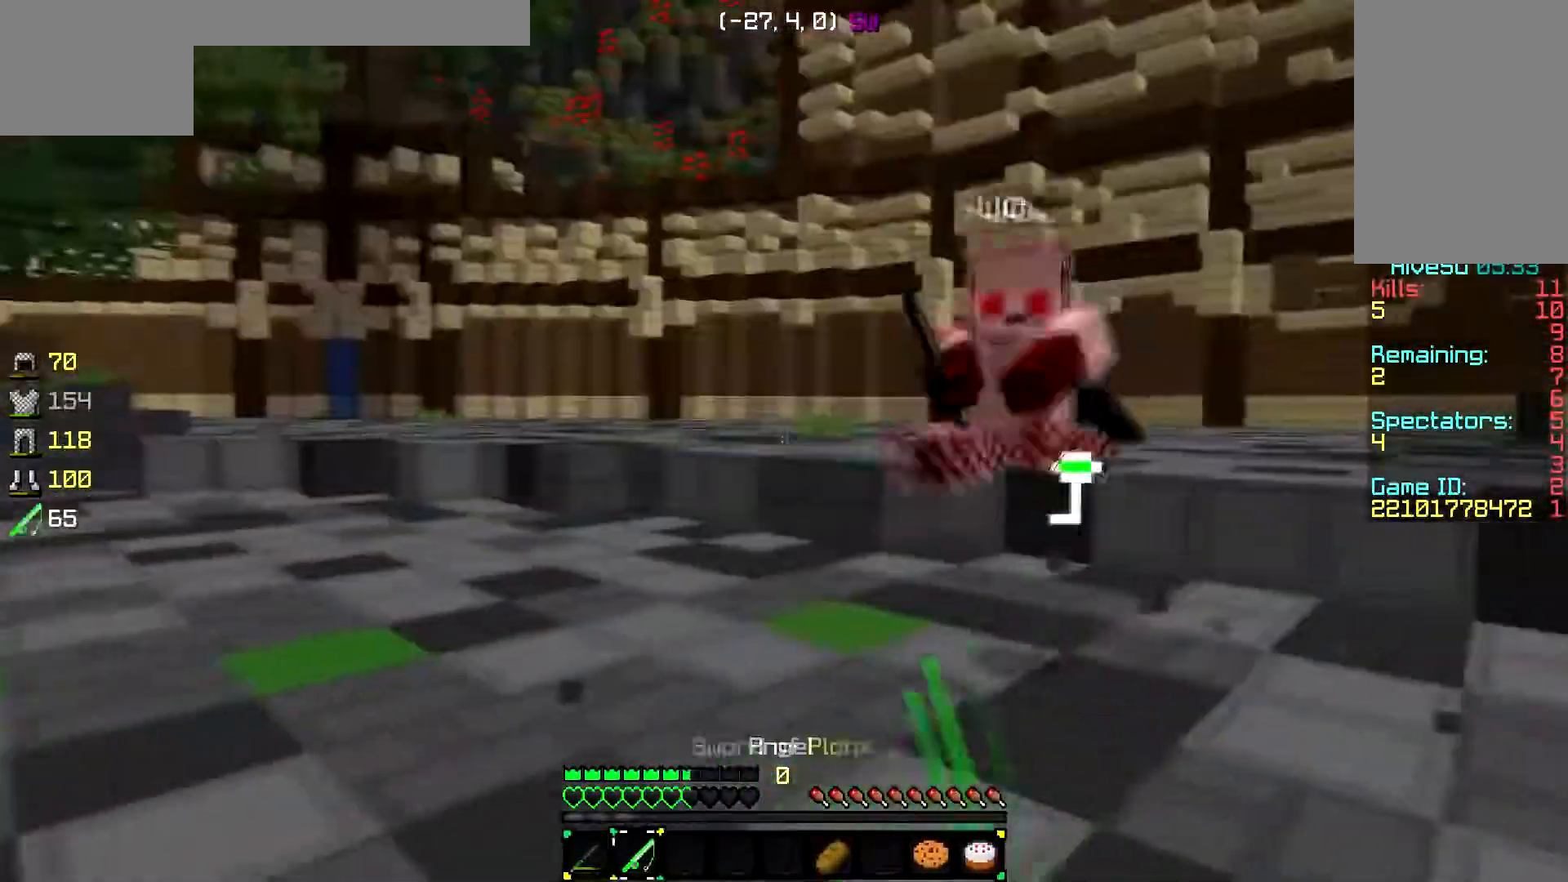
{"keys": ["w"], "mouse": ["left"], "events": [[50, "s", "up"], [150, "mouse_right", "up"], [150, "w", "down"], [200, "d", "up"], [250, "mouse_left", "down"], [400, "mouse_left", "up"], [450, "mouse_left", "down"]]}
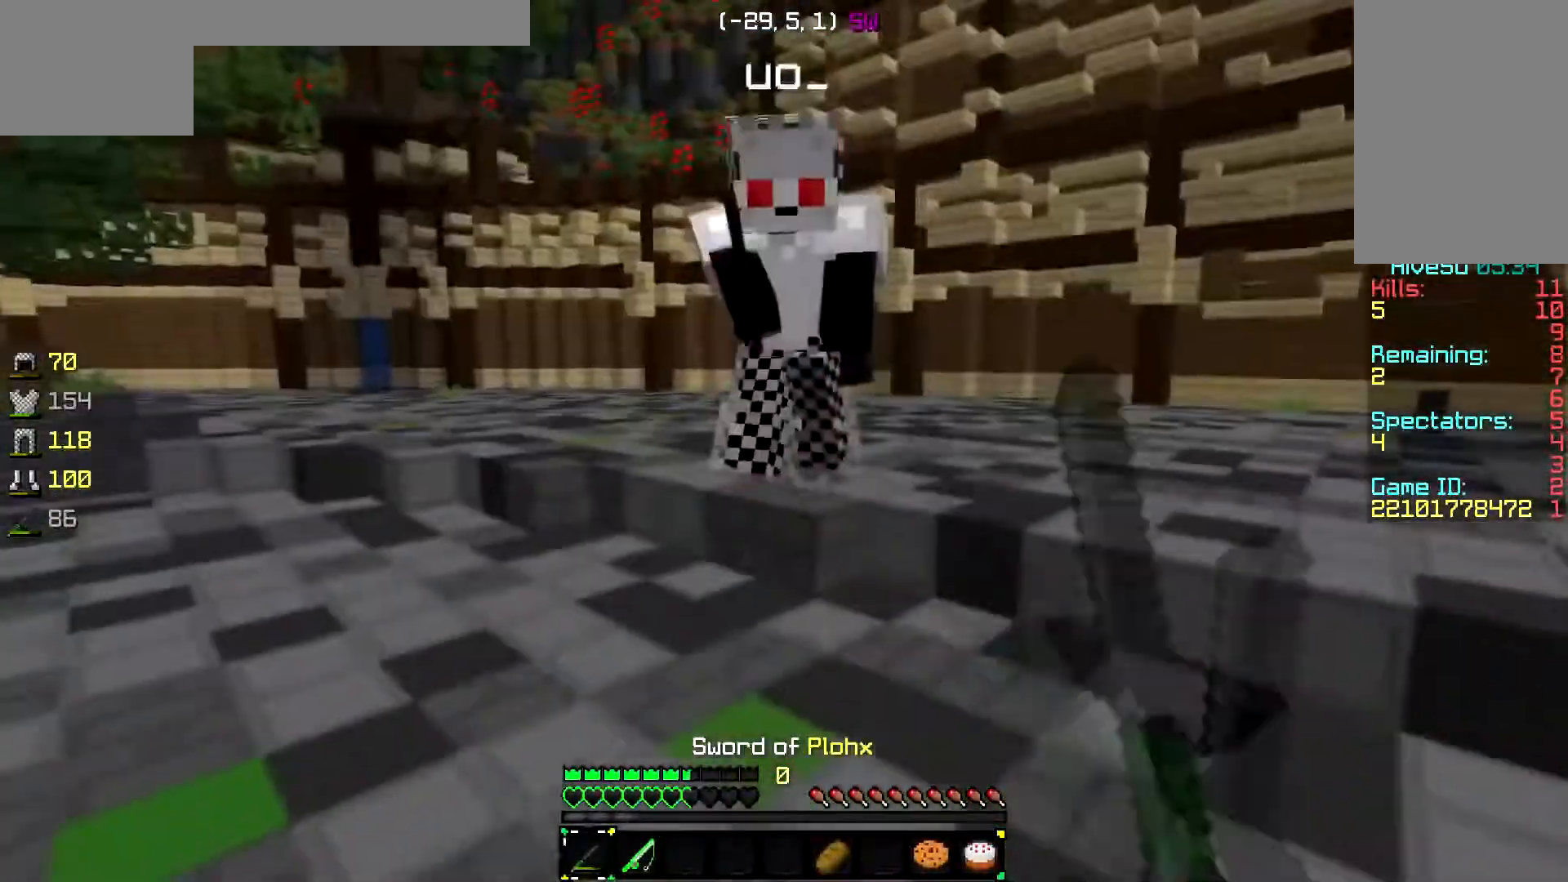
{"keys": ["a"], "mouse": ["left"], "events": [[50, "mouse_left", "up"], [100, "mouse_left", "down"], [201, "a", "down"], [201, "mouse_left", "up"], [251, "mouse_left", "down"], [351, "mouse_left", "up"], [401, "mouse_left", "down"], [501, "w", "up"]]}
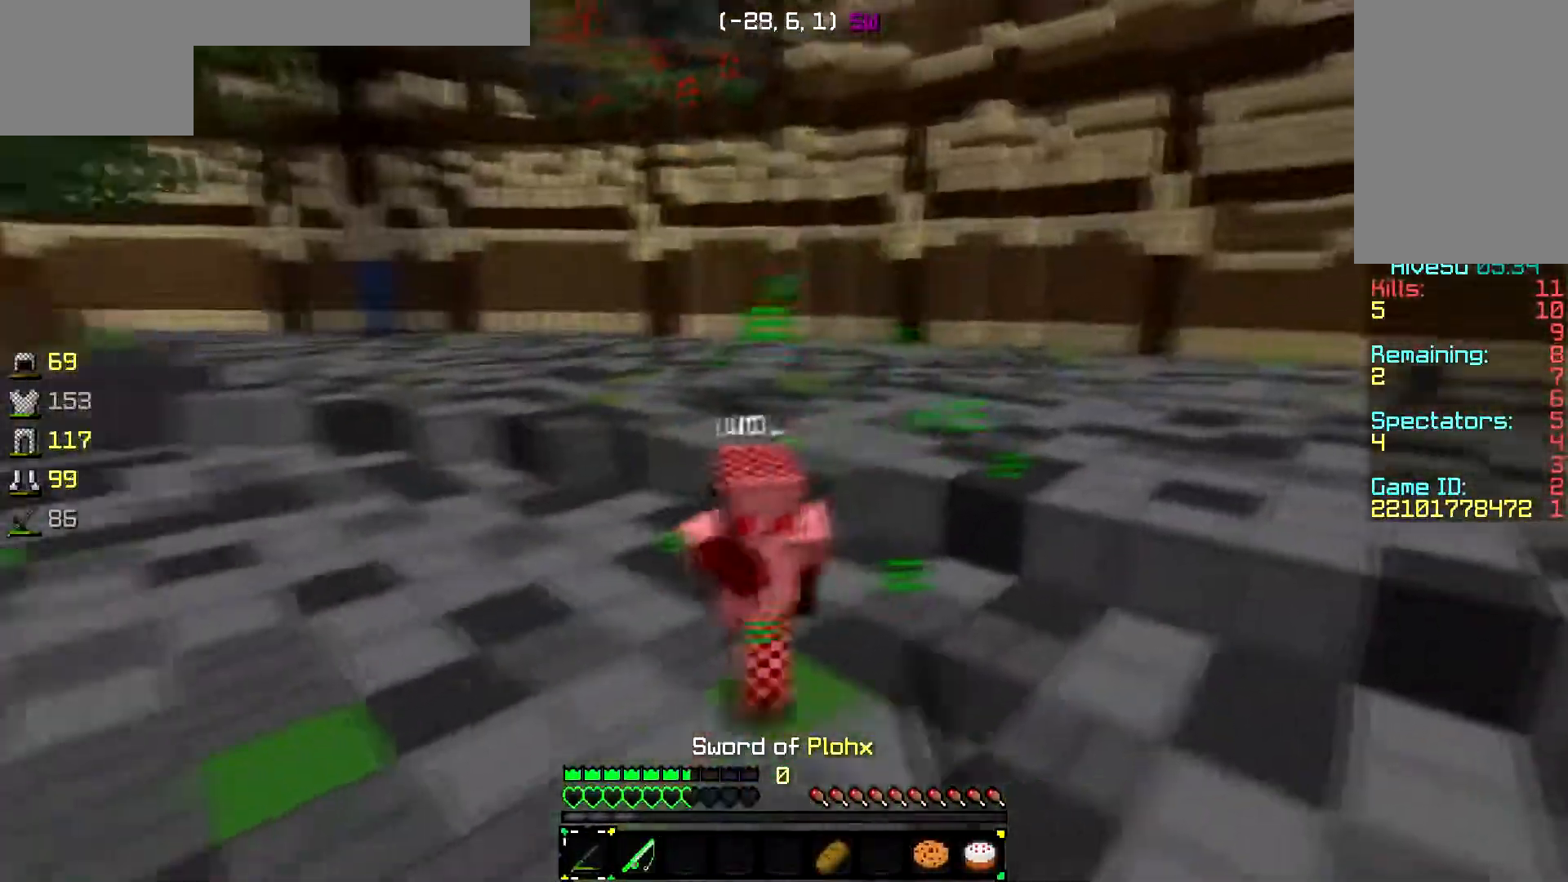
{"keys": ["w"], "mouse": [], "events": [[50, "mouse_left", "up"], [150, "mouse_right", "down"], [200, "mouse_right", "up"], [350, "a", "up"], [350, "w", "down"]]}
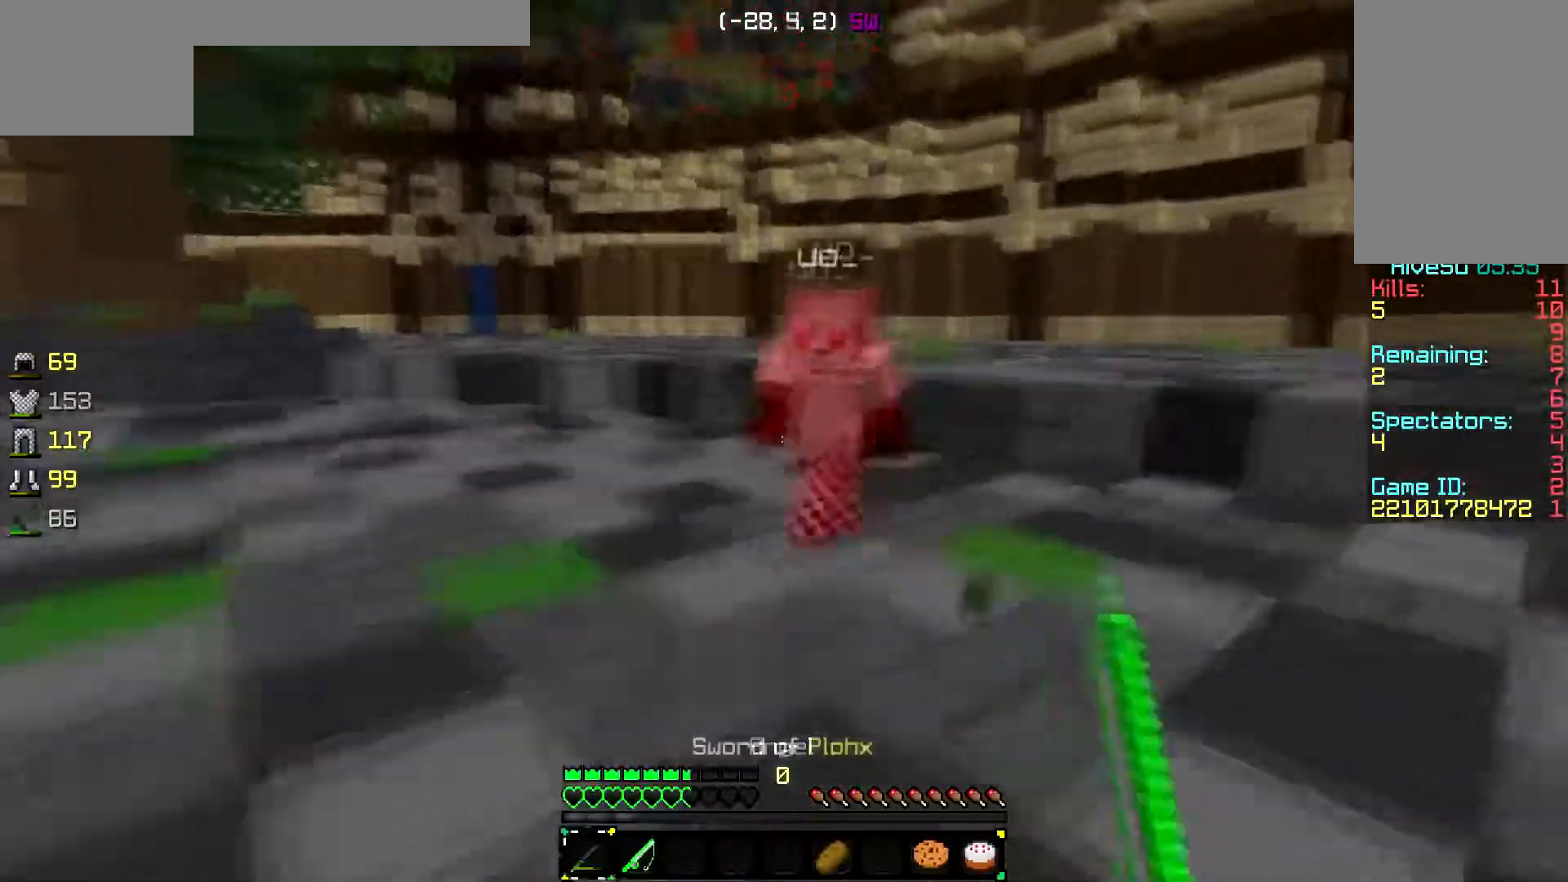
{"keys": ["w"], "mouse": ["right"], "events": [[50, "mouse_left", "down"], [150, "mouse_left", "up"], [251, "mouse_left", "down"], [301, "mouse_left", "up"], [501, "mouse_right", "down"]]}
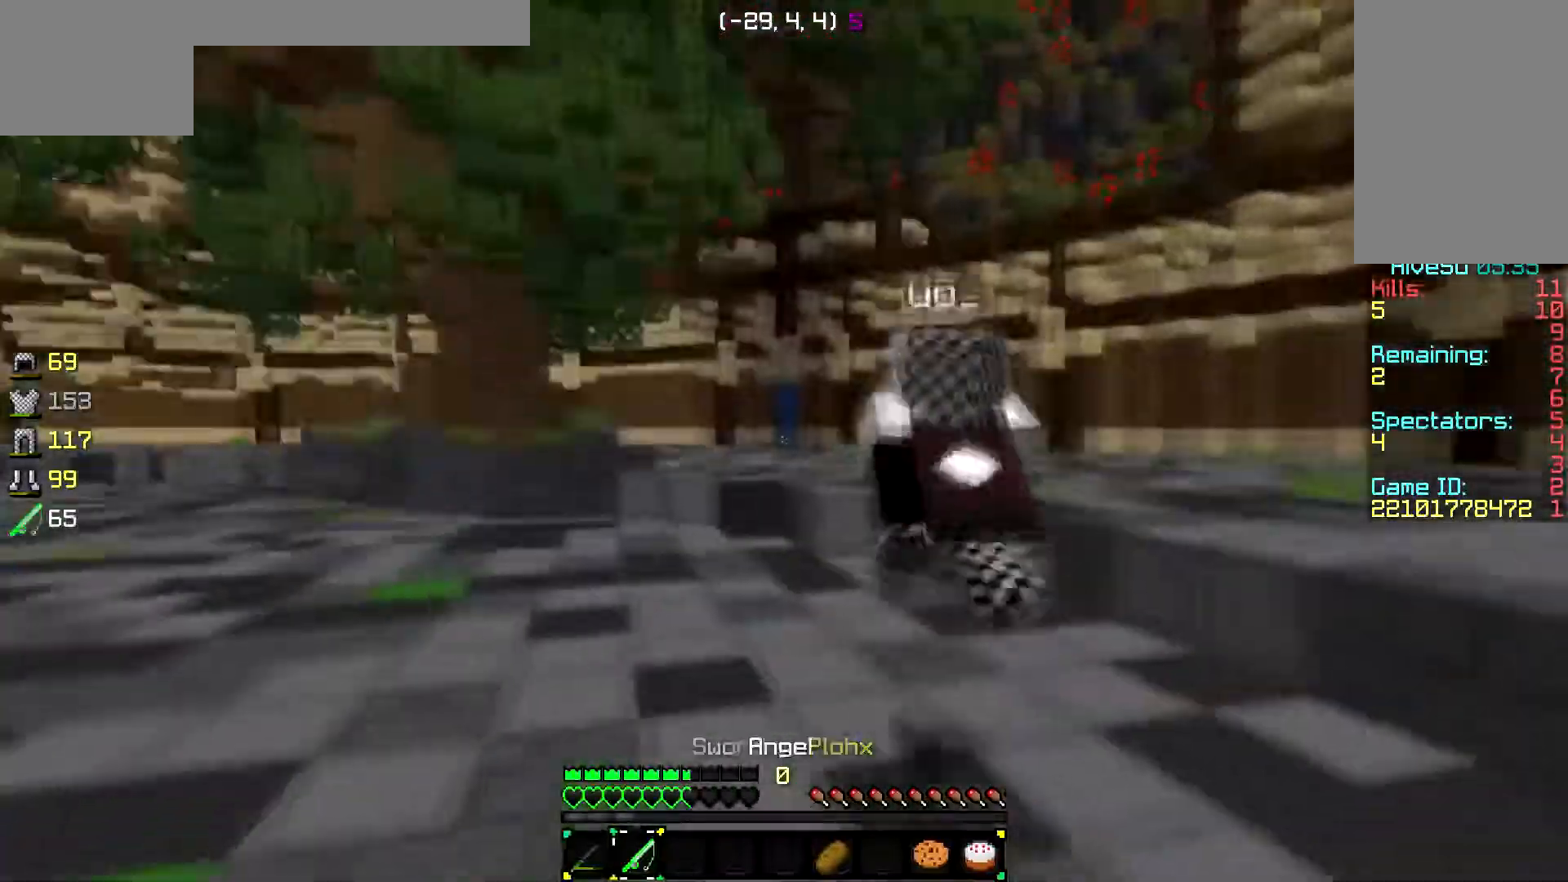
{"keys": ["w"], "mouse": [], "events": [[100, "mouse_right", "up"], [400, "mouse_left", "down"], [500, "mouse_left", "up"]]}
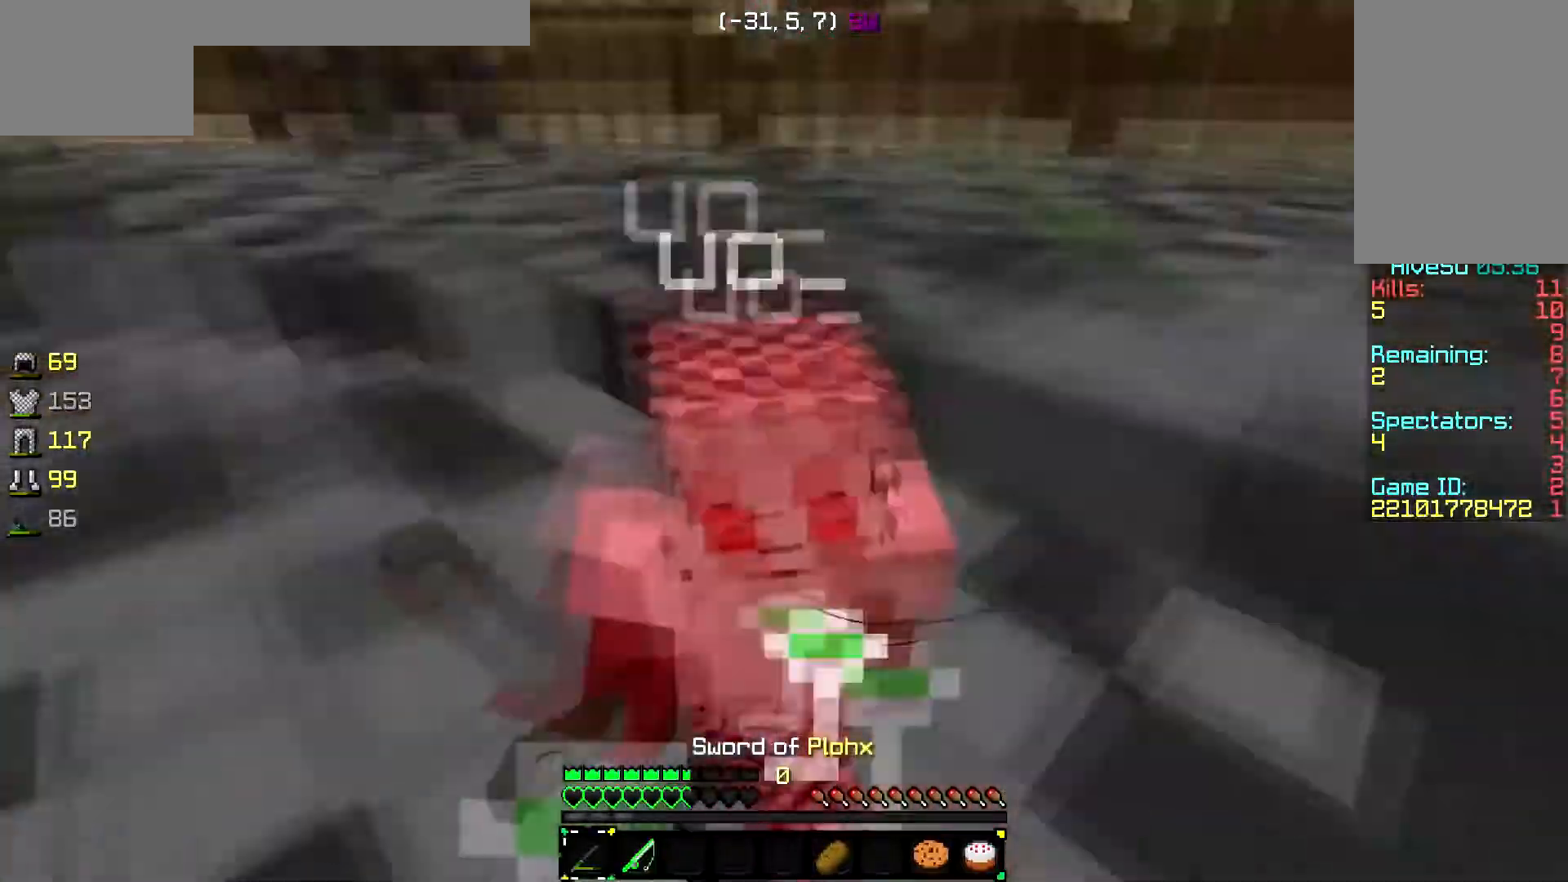
{"keys": ["w"], "mouse": ["left"], "events": [[50, "d", "down"], [50, "mouse_left", "down"], [151, "mouse_left", "up"], [201, "mouse_left", "down"], [301, "d", "up"], [301, "mouse_left", "up"], [351, "mouse_left", "down"], [451, "mouse_left", "up"], [501, "mouse_left", "down"]]}
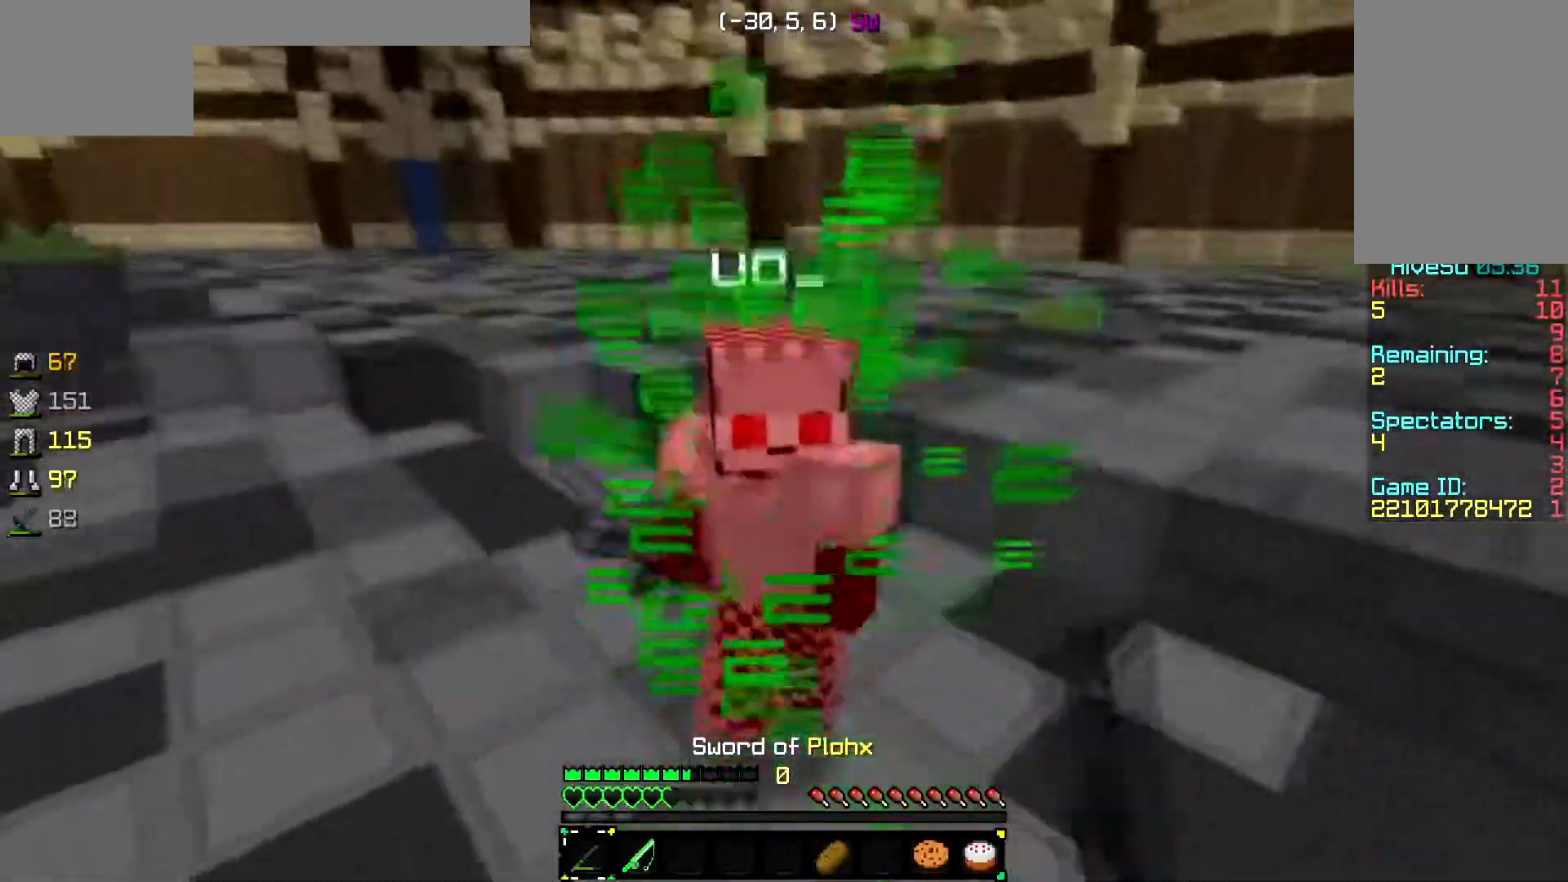
{"keys": ["w"], "mouse": ["left"], "events": [[100, "mouse_left", "up"], [150, "mouse_left", "down"], [250, "mouse_left", "up"], [300, "mouse_left", "down"], [400, "mouse_left", "up"], [450, "mouse_left", "down"]]}
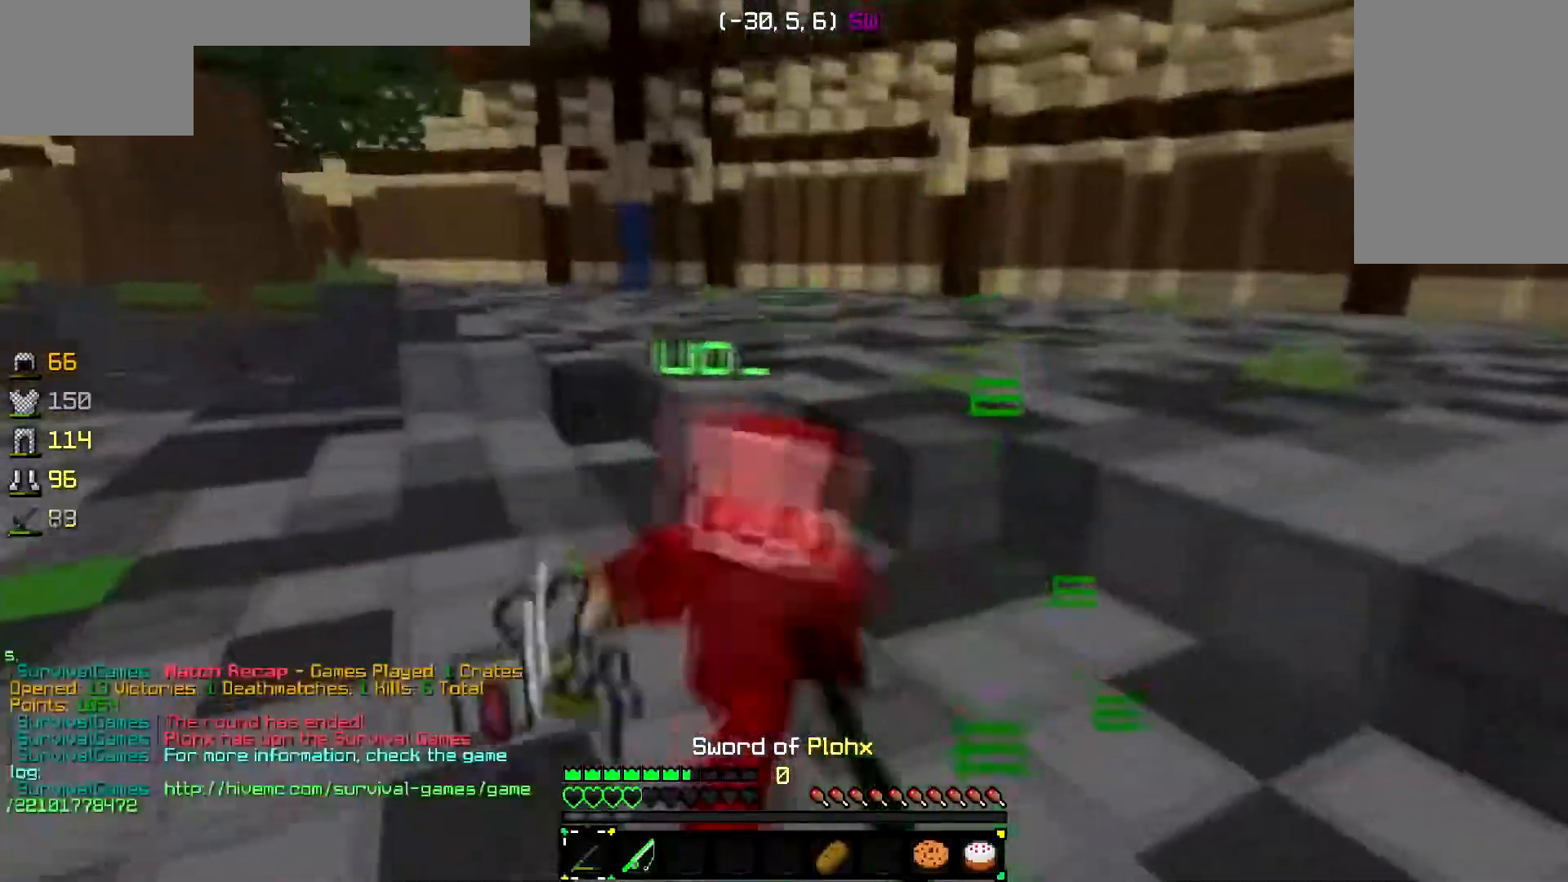
{"keys": ["w"], "mouse": [], "events": [[50, "mouse_left", "up"], [100, "mouse_left", "down"], [201, "mouse_left", "up"]]}
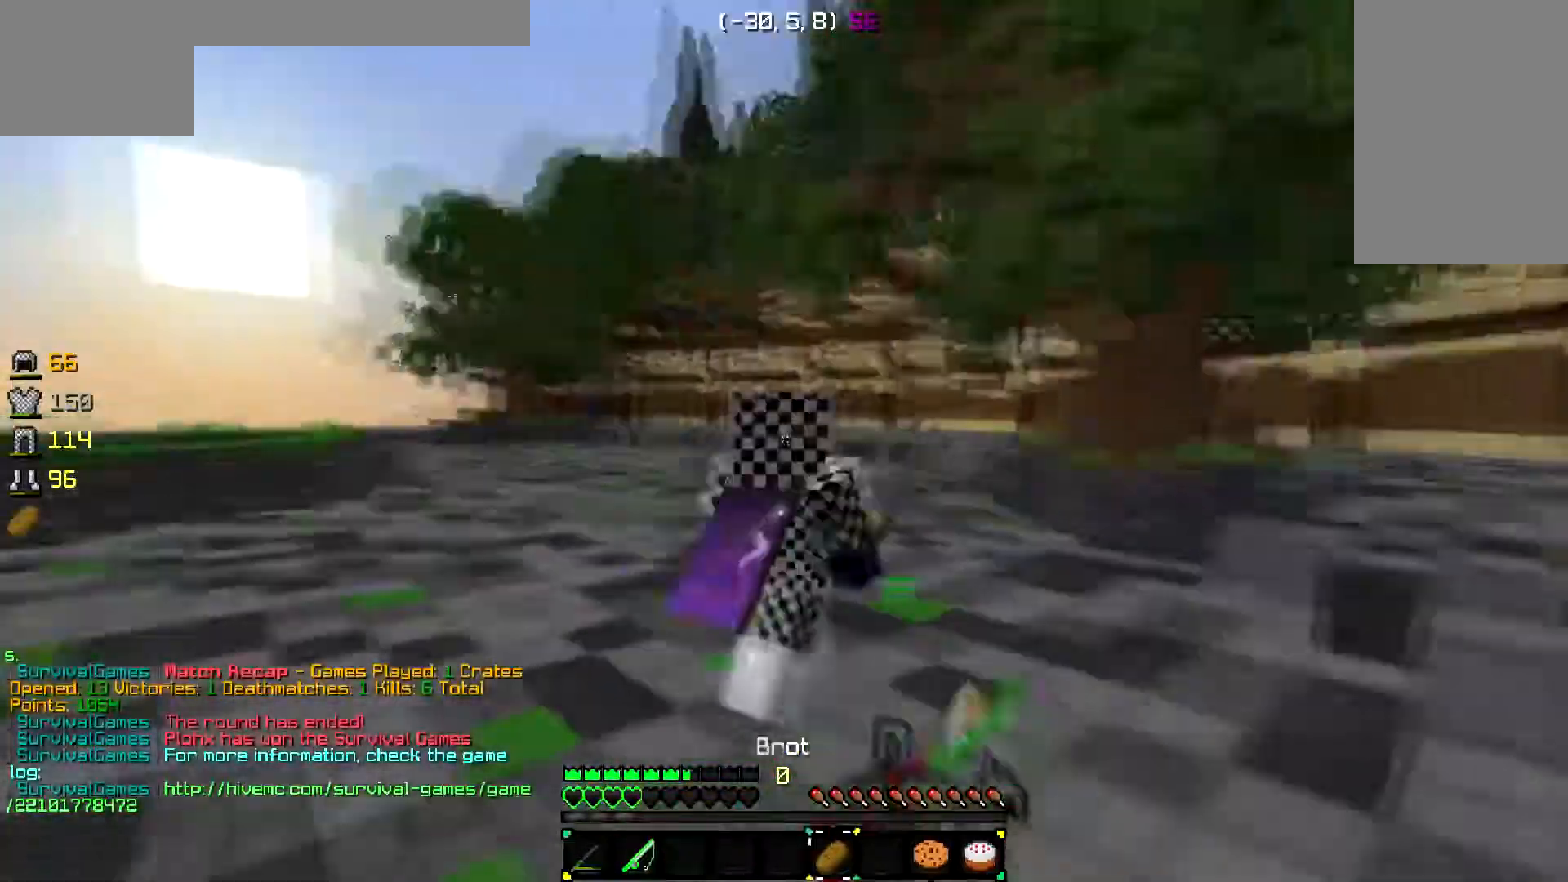
{"keys": ["w"], "mouse": [], "events": [[300, "mouse_left", "down"], [350, "mouse_left", "up"], [450, "mouse_left", "down"], [500, "mouse_left", "up"]]}
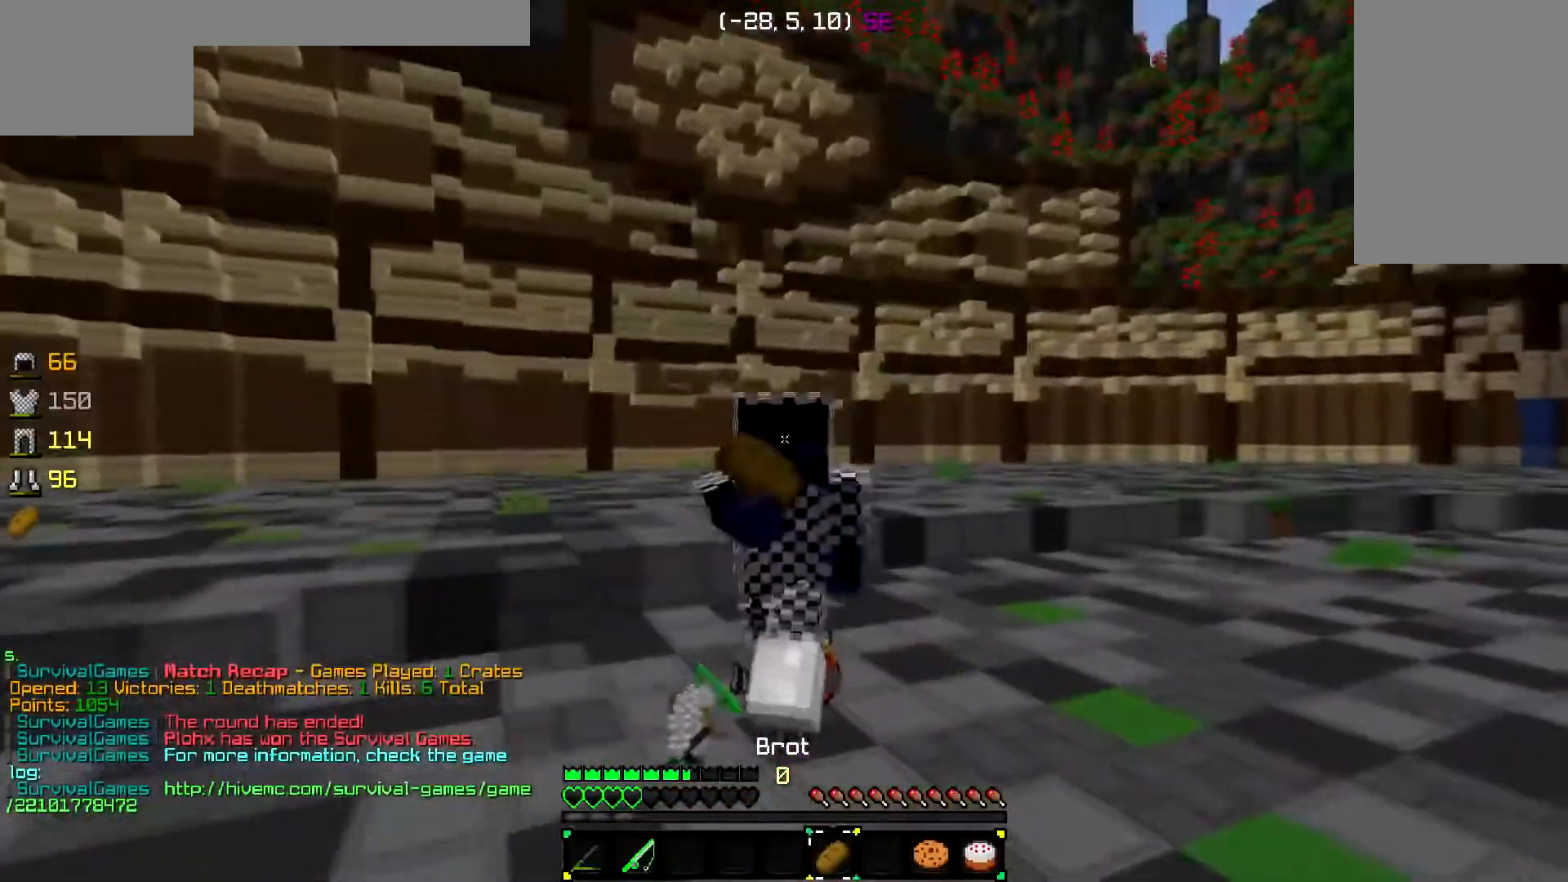
{"keys": ["a", "w"], "mouse": [], "events": [[50, "a", "down"], [100, "mouse_left", "down"], [201, "mouse_left", "up"], [251, "mouse_left", "down"], [351, "mouse_left", "up"], [401, "mouse_left", "down"], [501, "mouse_left", "up"]]}
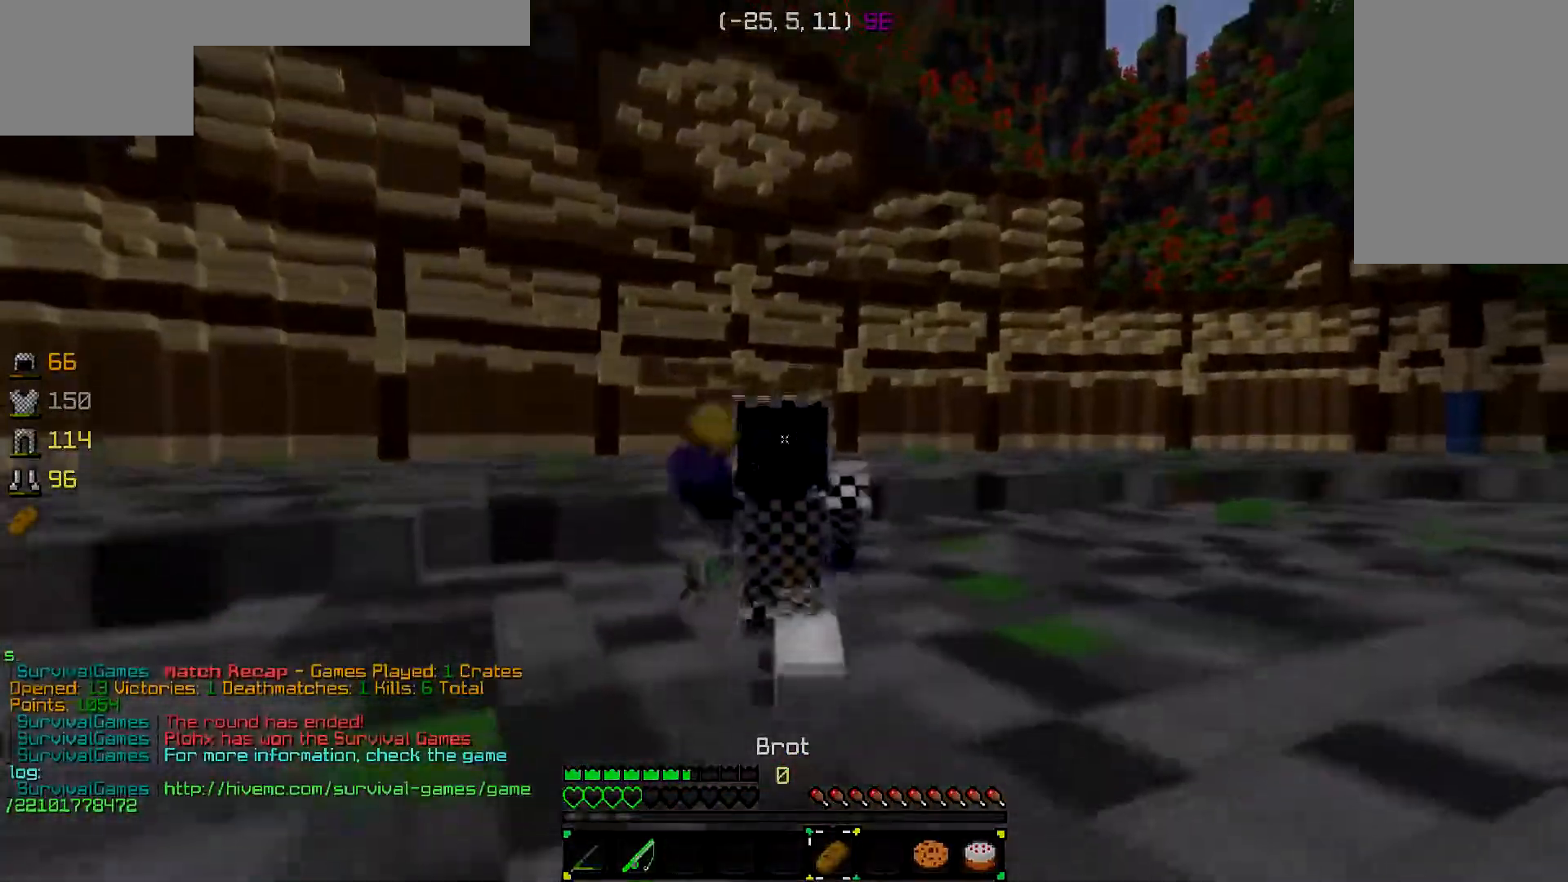
{"keys": ["d", "w"], "mouse": ["left"], "events": [[50, "mouse_left", "down"], [100, "a", "up"], [100, "mouse_left", "up"], [200, "mouse_left", "down"], [250, "d", "down"], [250, "mouse_left", "up"], [350, "mouse_left", "down"], [400, "mouse_left", "up"], [500, "mouse_left", "down"]]}